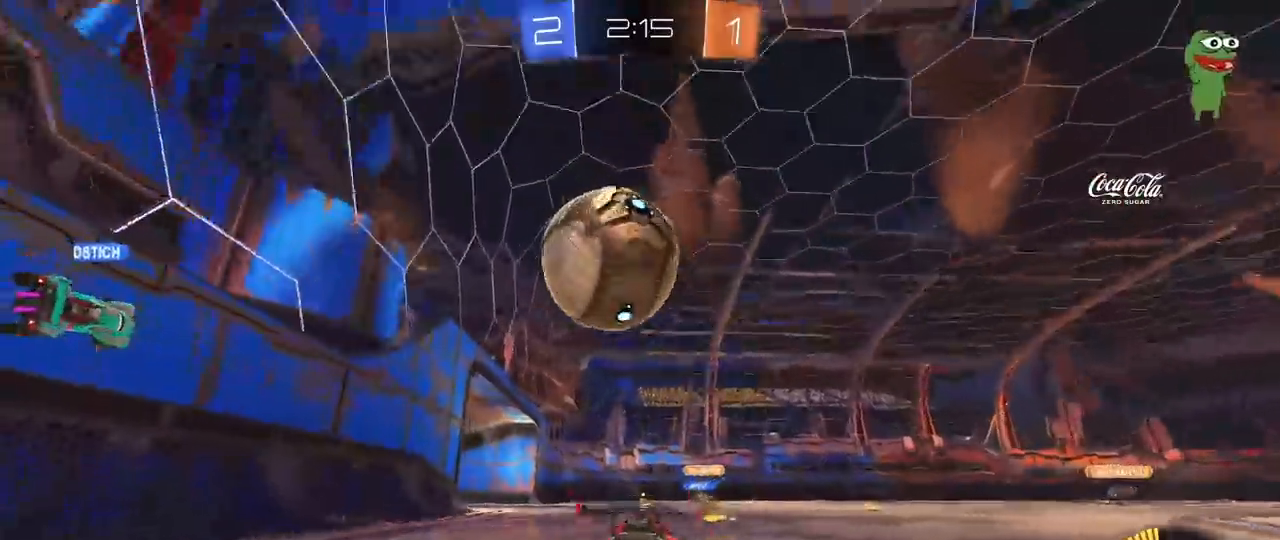
Gameplay with keyboard and mouse; each line is a JSON object with the keys and mouse buttons held at the frame after it. "events" lists presses ("down") and releases ("up") of "1", "2", "3", "4", "5", "a", "alt", "c", "caps_lock", "ctrl", "d", "e", "f", "g", "q", "r", "s", "shift", "space", "t", "tab", "v", "w", "x", "z", "mouse_left", "mouse_wheel" and "mouse_right" between this image and that frame as [ms after this image, input, new state], when the widget could be followed in between. "mouse_left", "mouse_wheel", "mouse_right" = the "left", "wheel", "right" buttons of the "mouse" list. No other keys are recorded. "wheel" means that the mouse wheel is clicked or scrolled. "mouse_move" is the direction in which the mouse moves at that frame (one of eight, or "still"), when it could be read.
{"keys": [], "mouse": [], "mouse_move": "still", "events": [[50, "s", "down"], [150, "s", "up"], [283, "w", "down"], [433, "a", "up"], [467, "w", "up"]]}
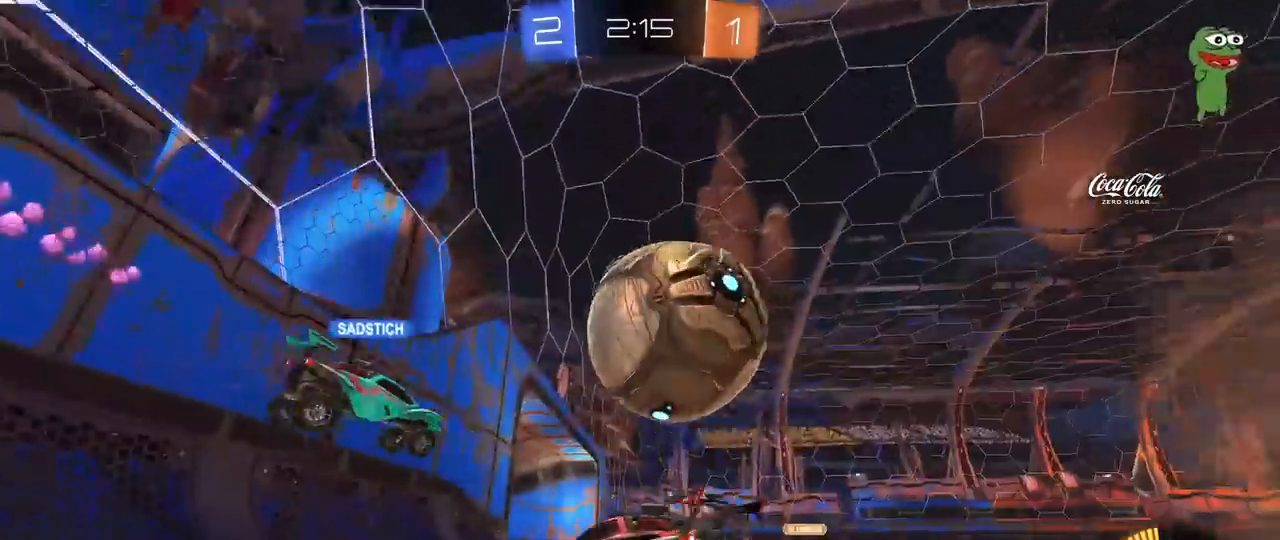
{"keys": ["d", "w"], "mouse": [], "mouse_move": "still", "events": [[17, "a", "down"], [17, "s", "down"], [67, "a", "up"], [167, "s", "up"], [250, "d", "down"], [300, "w", "down"]]}
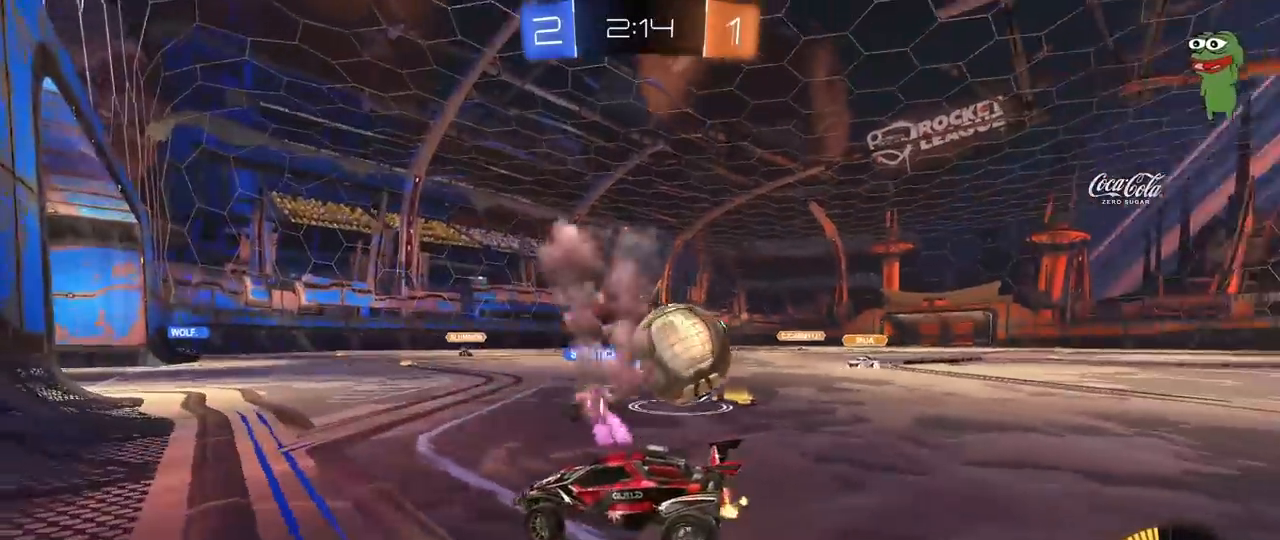
{"keys": ["d", "w"], "mouse": [], "mouse_move": "still", "events": [[367, "shift", "down"], [500, "shift", "up"]]}
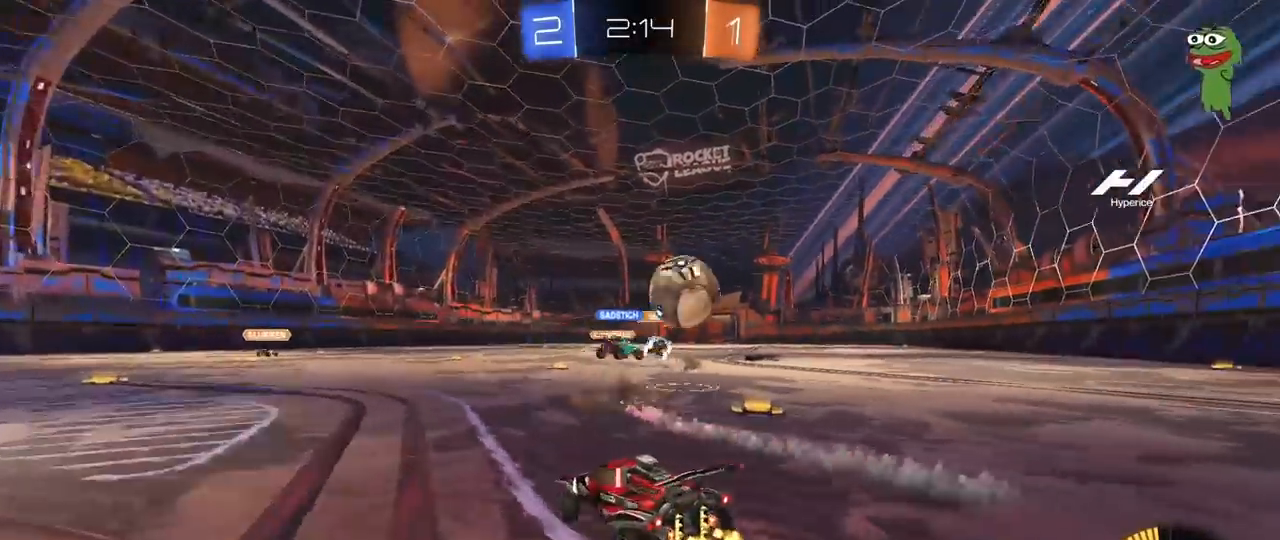
{"keys": ["d", "w"], "mouse": [], "mouse_move": "still", "events": [[200, "shift", "down"], [333, "shift", "up"]]}
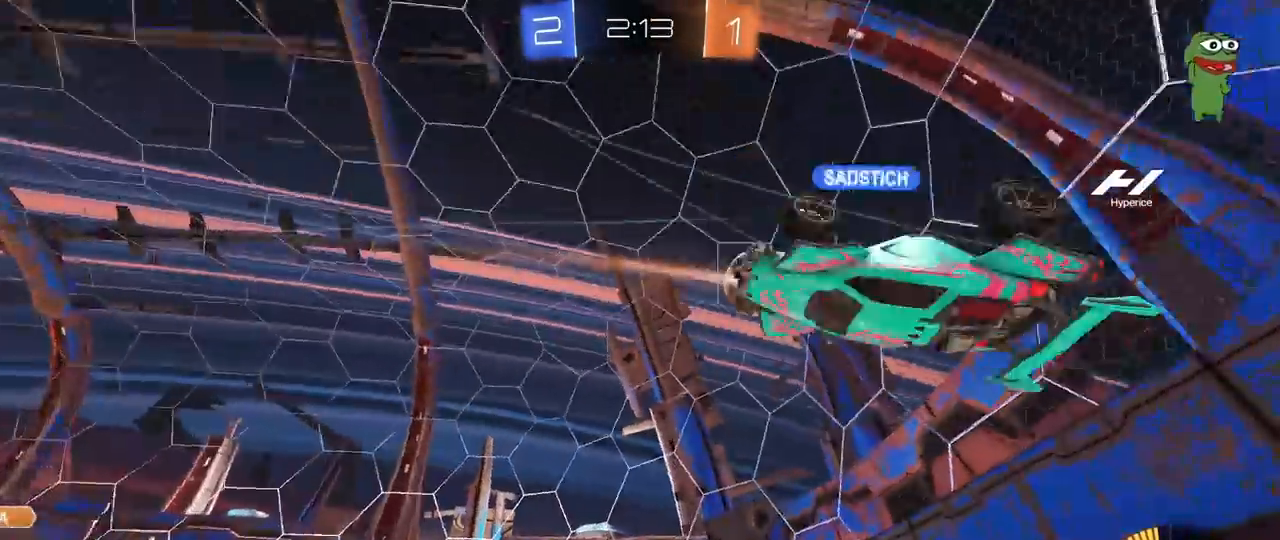
{"keys": [], "mouse": ["left", "right"], "mouse_move": "still", "events": [[117, "a", "down"], [117, "d", "up"], [200, "a", "up"], [200, "mouse_right", "down"], [200, "w", "up"], [250, "d", "down"], [300, "s", "down"], [450, "mouse_left", "down"], [450, "mouse_right", "up"], [483, "d", "up"], [483, "mouse_right", "down"], [483, "s", "up"]]}
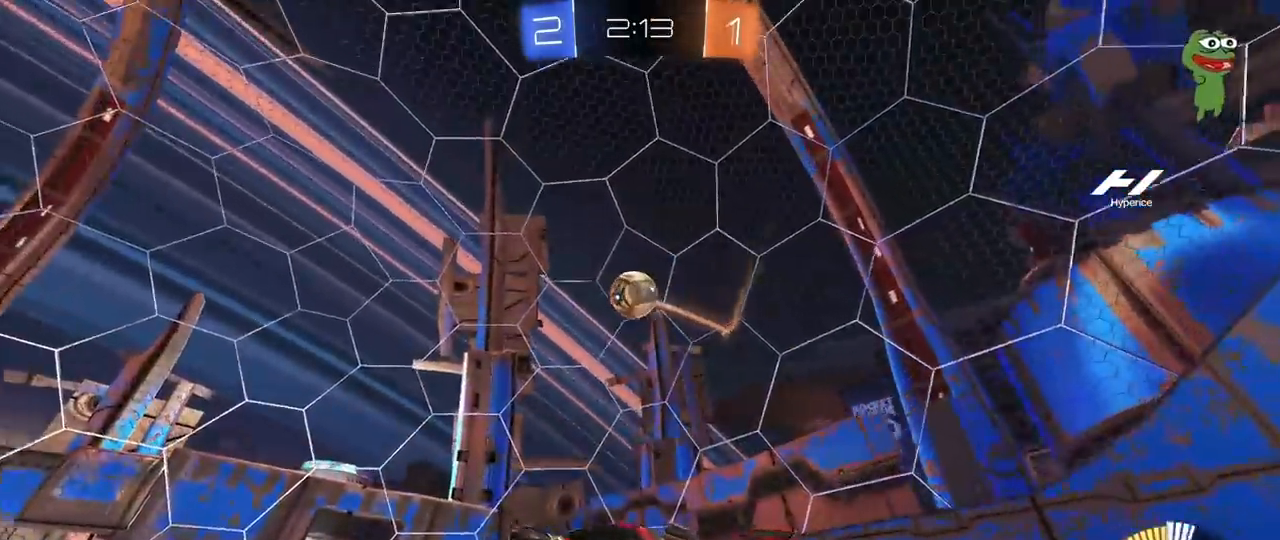
{"keys": ["a", "w"], "mouse": ["left"], "mouse_move": "right", "events": [[83, "d", "down"], [133, "s", "down"], [183, "a", "down"], [183, "d", "up"], [183, "mouse_right", "up"], [183, "s", "up"], [183, "shift", "down"], [317, "w", "down"], [500, "shift", "up"]]}
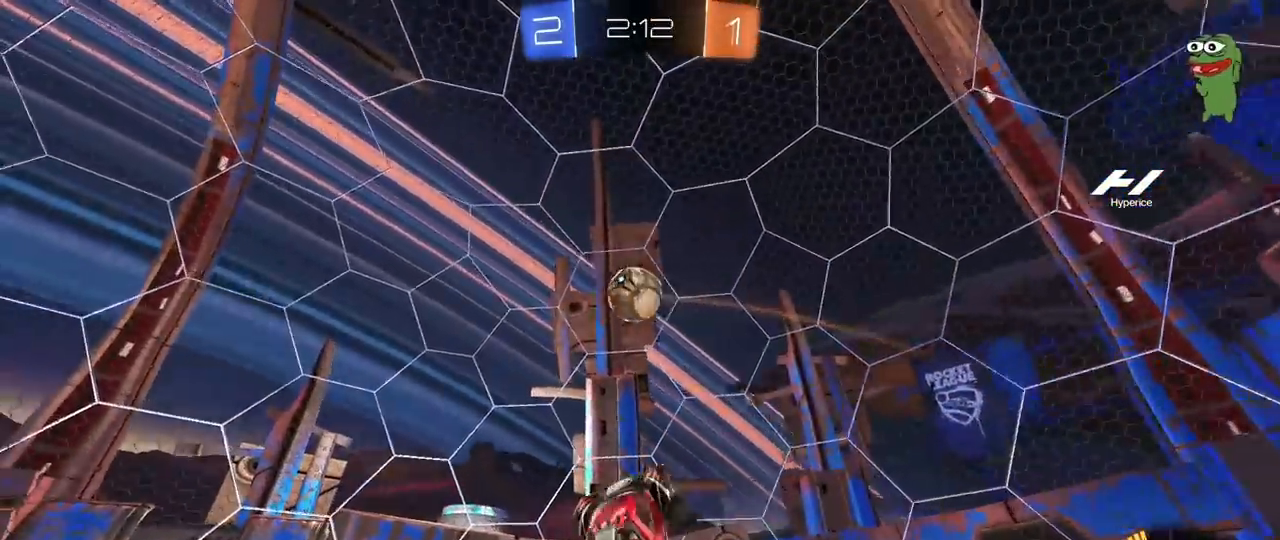
{"keys": ["a", "s"], "mouse": ["left"], "mouse_move": "right", "events": [[50, "w", "up"], [150, "shift", "down"], [183, "s", "down"], [233, "shift", "up"], [283, "d", "down"], [333, "a", "up"], [433, "a", "down"], [433, "d", "up"]]}
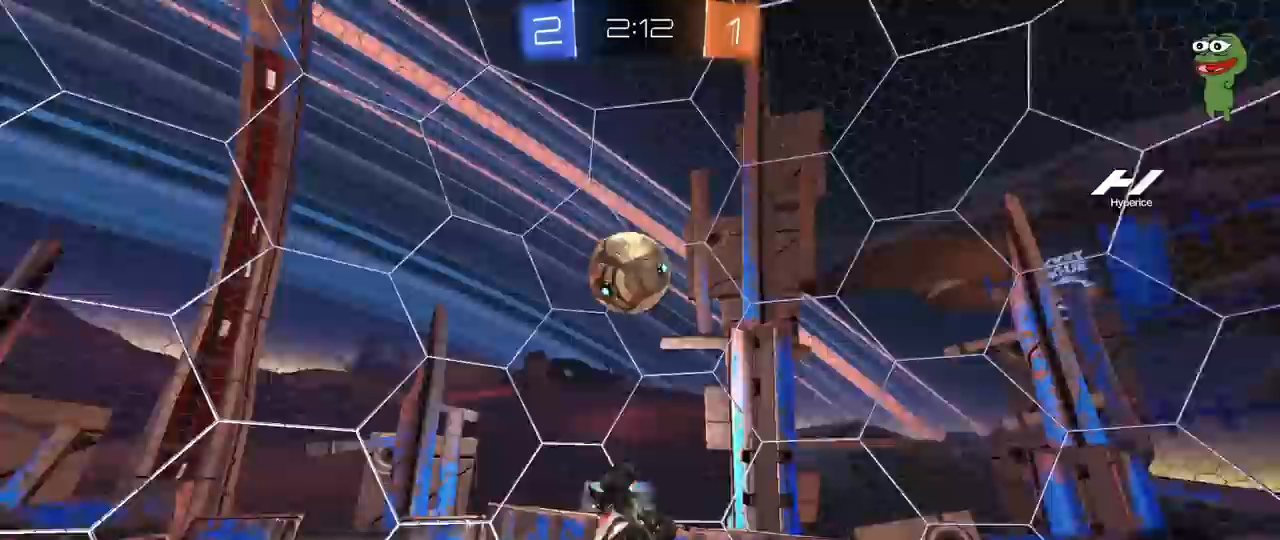
{"keys": ["d", "w"], "mouse": [], "mouse_move": "still", "events": [[67, "a", "up"], [67, "s", "up"], [117, "d", "down"], [167, "d", "up"], [167, "w", "down"], [200, "a", "down"], [300, "mouse_left", "up"], [350, "a", "up"], [350, "d", "down"]]}
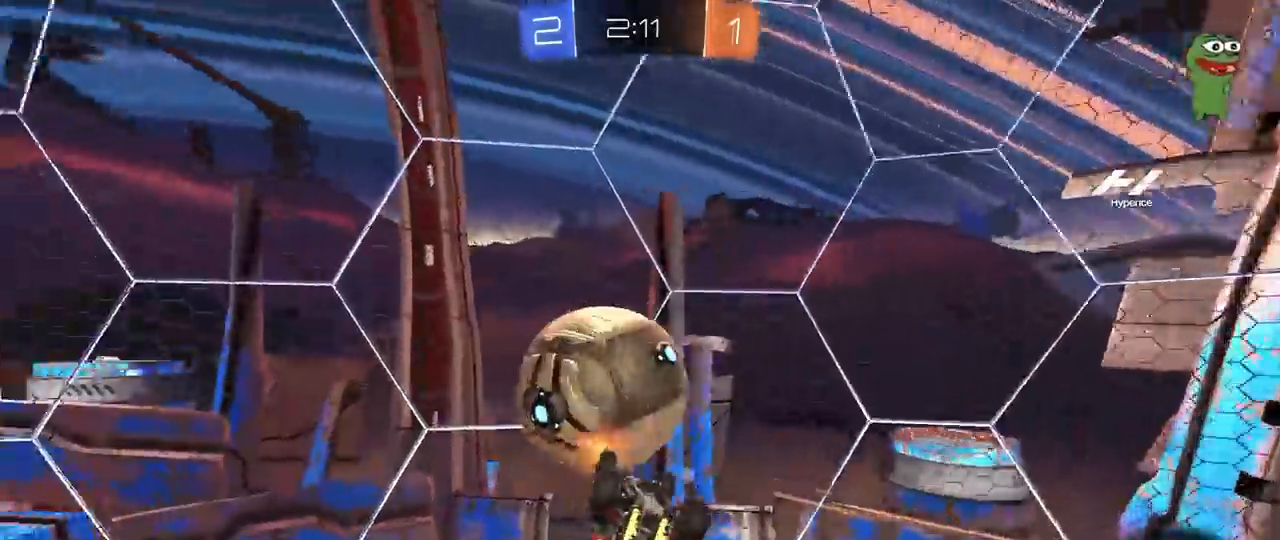
{"keys": ["d", "w"], "mouse": [], "mouse_move": "still", "events": [[33, "mouse_left", "down"], [33, "w", "up"], [83, "shift", "down"], [183, "s", "down"], [217, "mouse_left", "up"], [367, "s", "up"], [450, "shift", "up"], [500, "w", "down"]]}
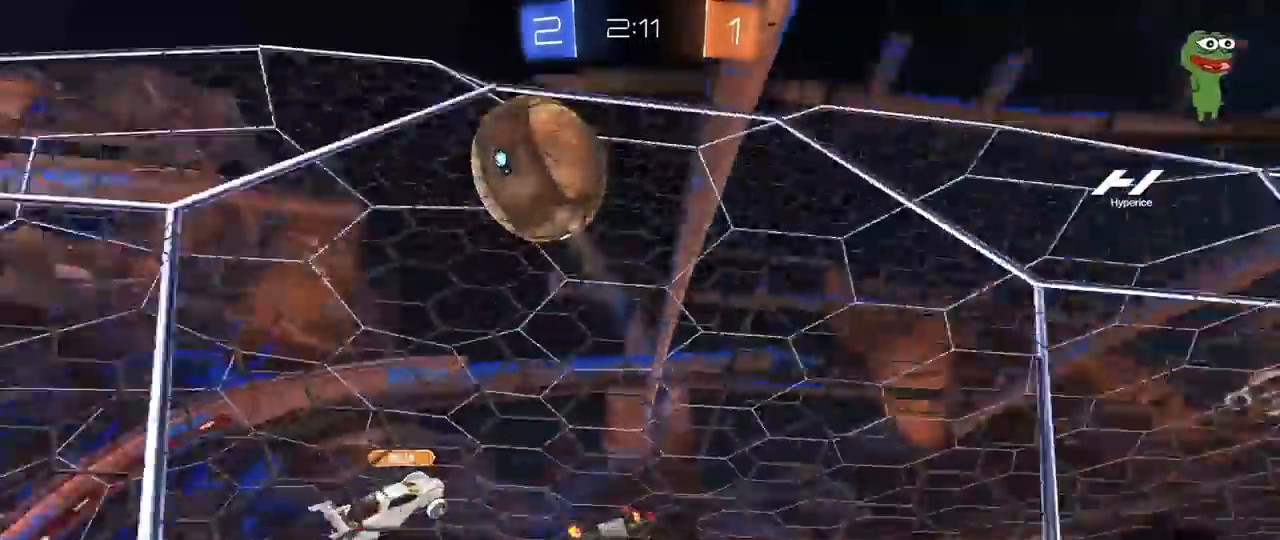
{"keys": ["a"], "mouse": [], "mouse_move": "still", "events": [[233, "a", "down"], [283, "d", "up"], [467, "w", "up"]]}
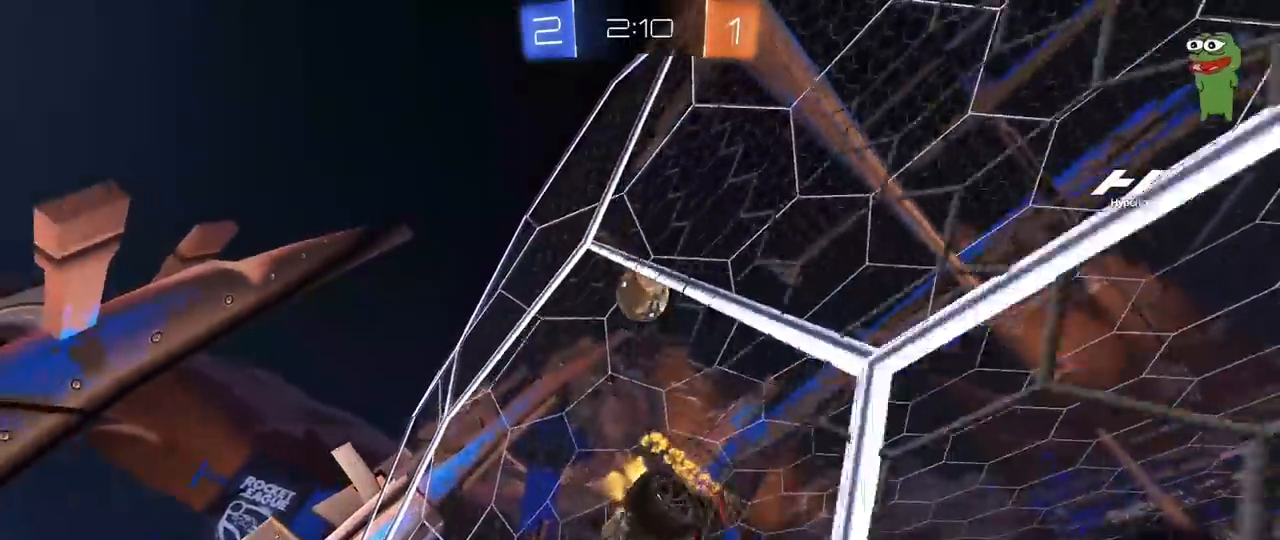
{"keys": ["d", "shift", "w"], "mouse": [], "mouse_move": "still", "events": [[17, "s", "down"], [200, "a", "up"], [200, "d", "down"], [200, "s", "up"], [300, "w", "down"], [400, "shift", "down"]]}
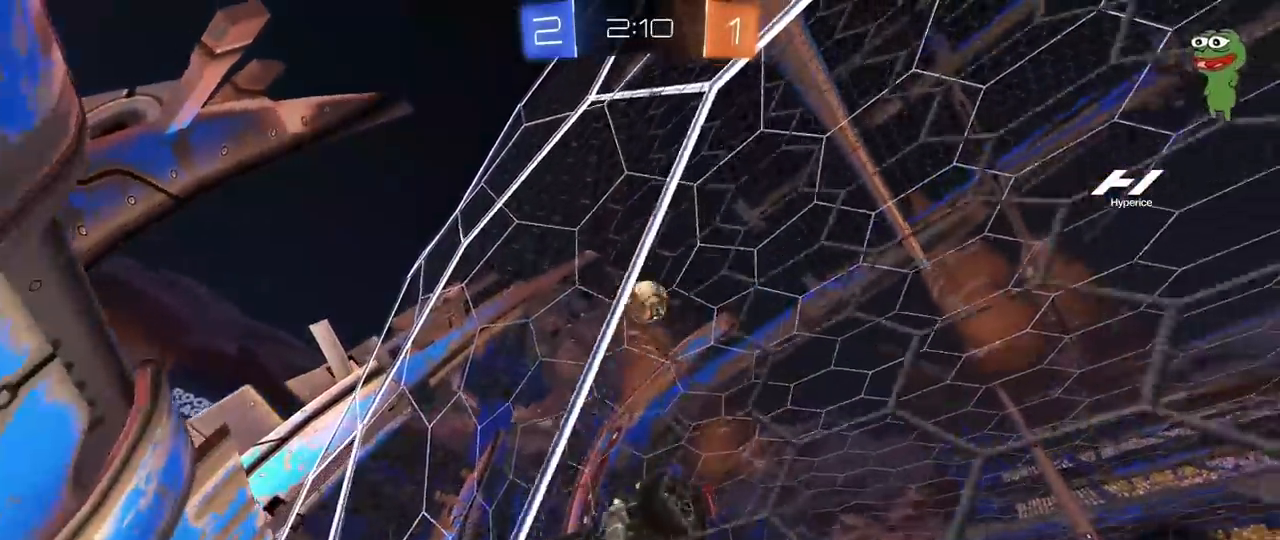
{"keys": ["d", "w"], "mouse": [], "mouse_move": "still", "events": [[83, "shift", "up"], [183, "w", "up"], [233, "s", "down"], [317, "a", "down"], [317, "d", "up"], [317, "s", "up"], [367, "a", "up"], [450, "d", "down"], [450, "w", "down"]]}
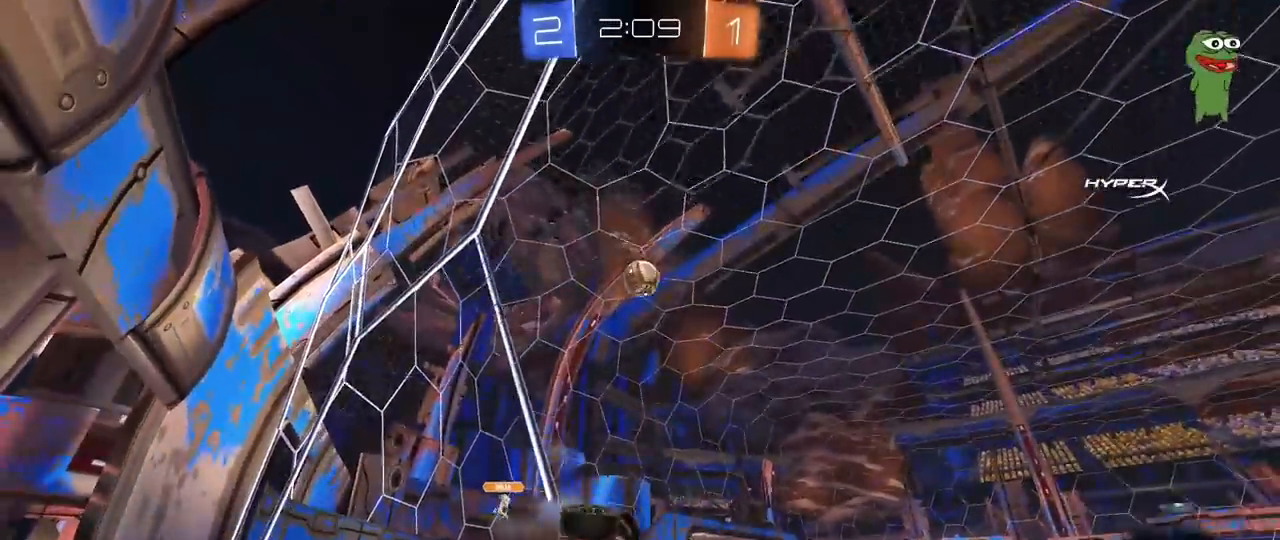
{"keys": ["a", "shift", "w"], "mouse": [], "mouse_move": "still", "events": [[100, "d", "up"], [283, "a", "down"], [433, "shift", "down"]]}
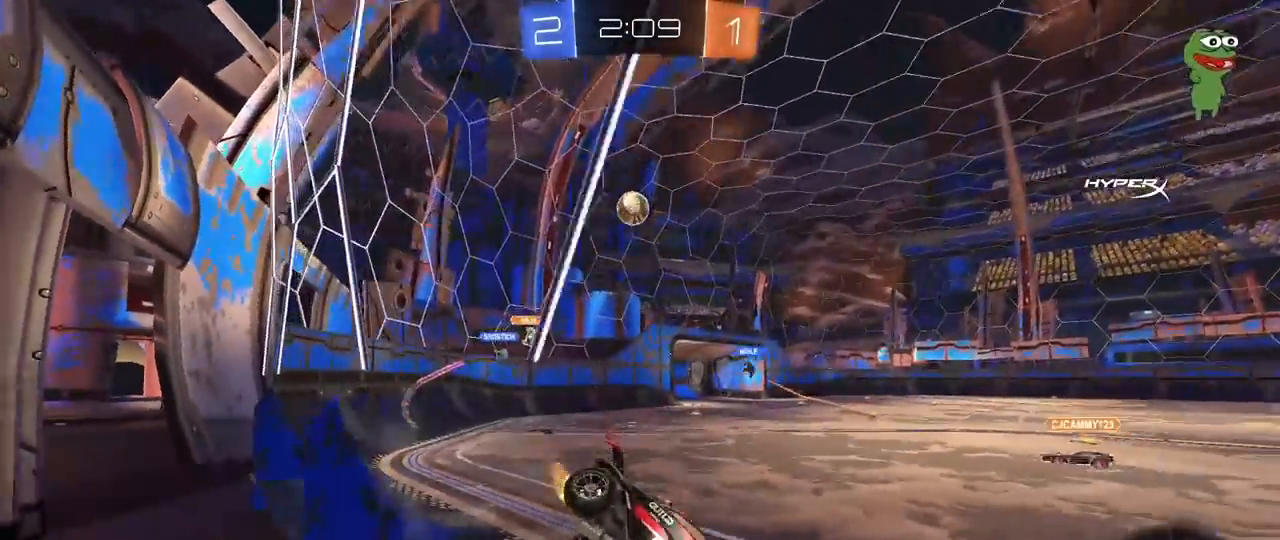
{"keys": ["a", "w"], "mouse": [], "mouse_move": "still", "events": [[117, "shift", "up"], [300, "shift", "down"], [400, "shift", "up"]]}
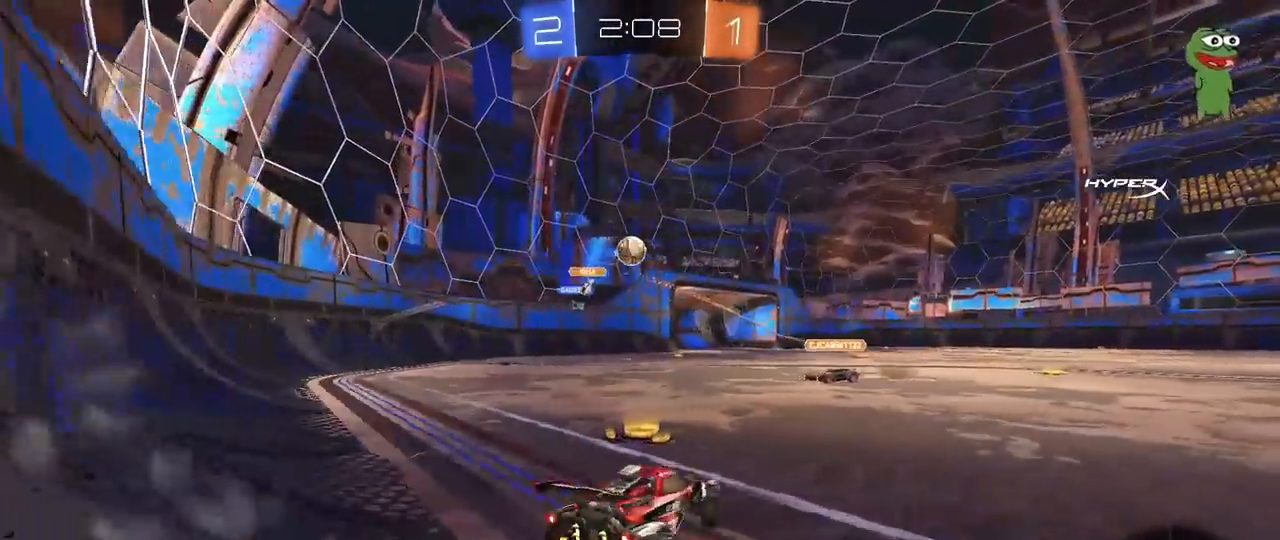
{"keys": ["d", "w"], "mouse": ["left"], "mouse_move": "still", "events": [[267, "a", "up"], [267, "d", "down"], [367, "mouse_left", "down"]]}
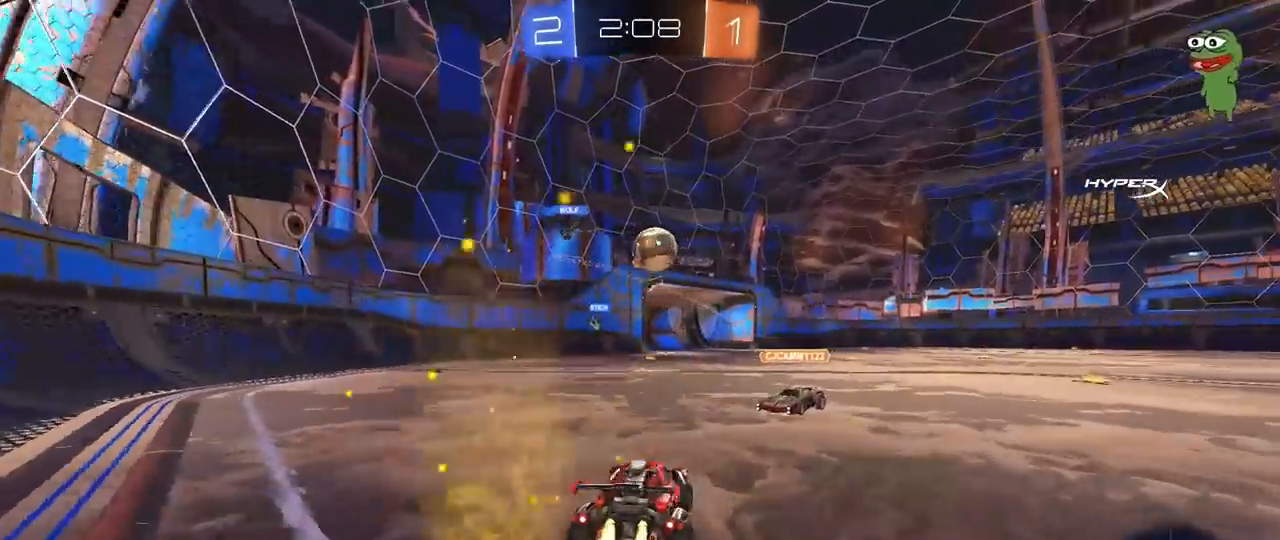
{"keys": ["w"], "mouse": ["left", "right"], "mouse_move": "still", "events": [[50, "d", "up"], [433, "mouse_right", "down"]]}
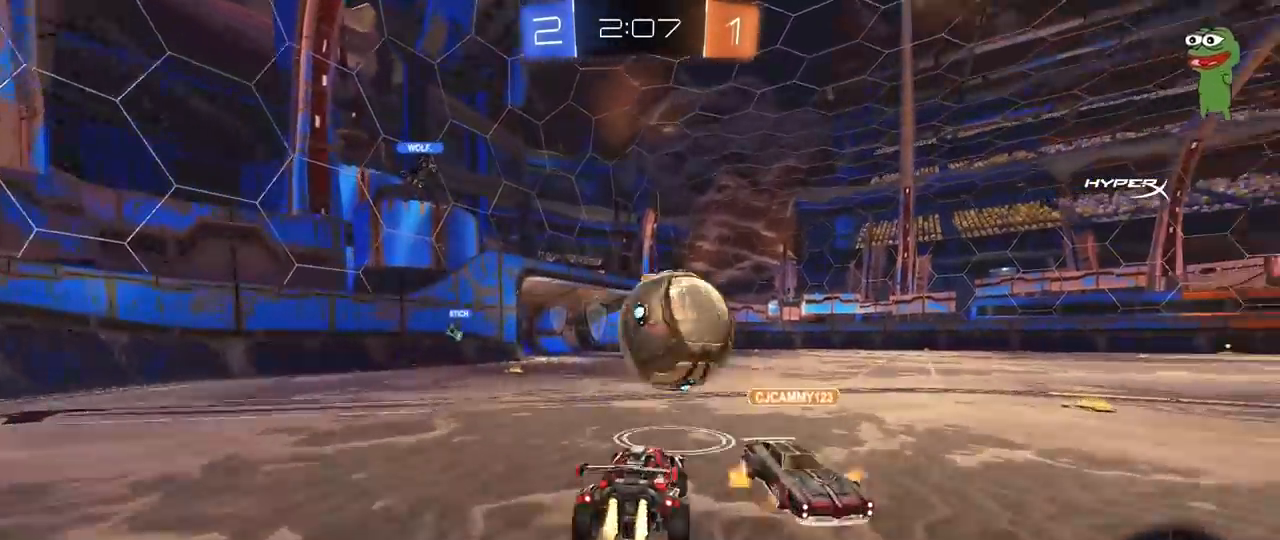
{"keys": ["d", "s", "shift"], "mouse": ["left"], "mouse_move": "still", "events": [[17, "d", "down"], [17, "mouse_right", "up"], [17, "shift", "down"], [117, "mouse_right", "down"], [167, "s", "down"], [167, "w", "up"], [350, "mouse_right", "up"]]}
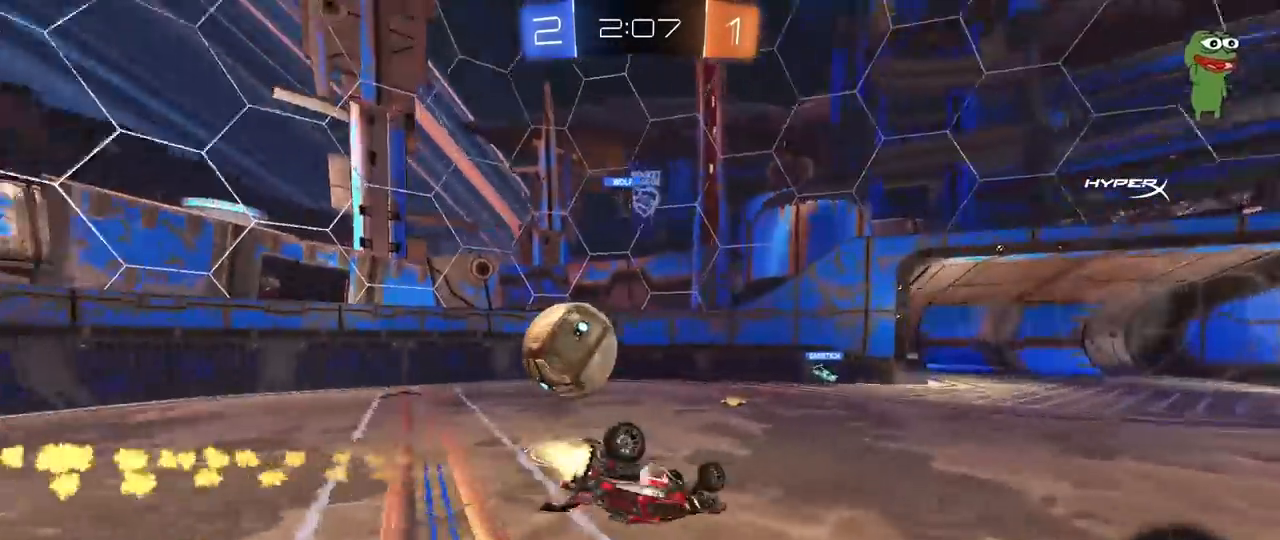
{"keys": [], "mouse": [], "mouse_move": "still", "events": [[33, "s", "up"], [83, "mouse_left", "up"], [133, "s", "down"], [400, "s", "up"], [400, "shift", "up"], [500, "d", "up"]]}
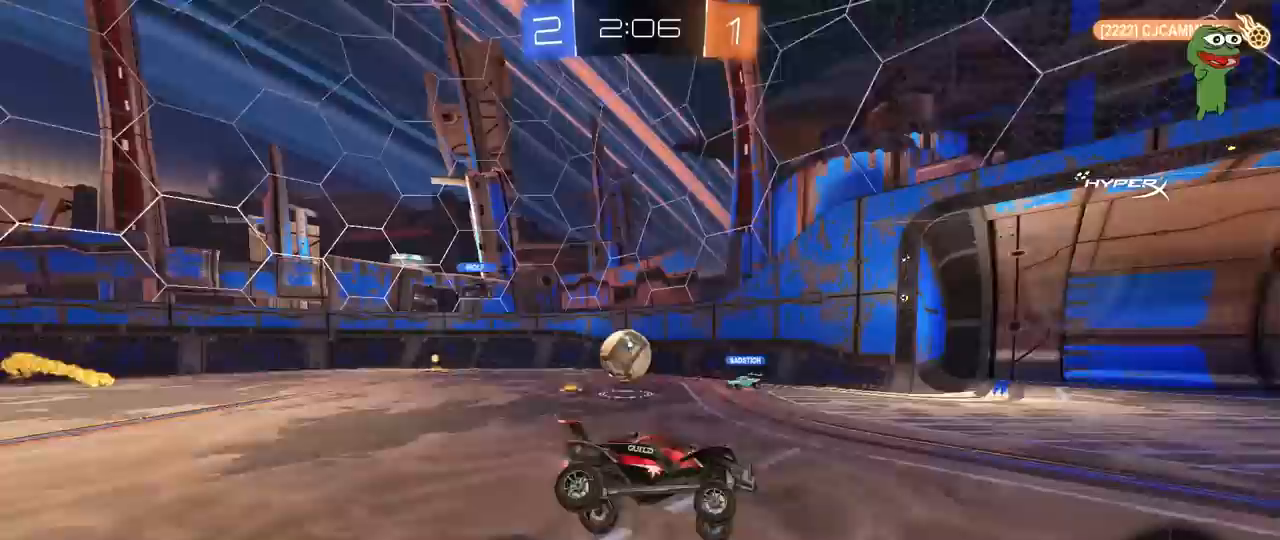
{"keys": ["a", "w"], "mouse": [], "mouse_move": "still", "events": [[150, "w", "down"], [433, "a", "down"]]}
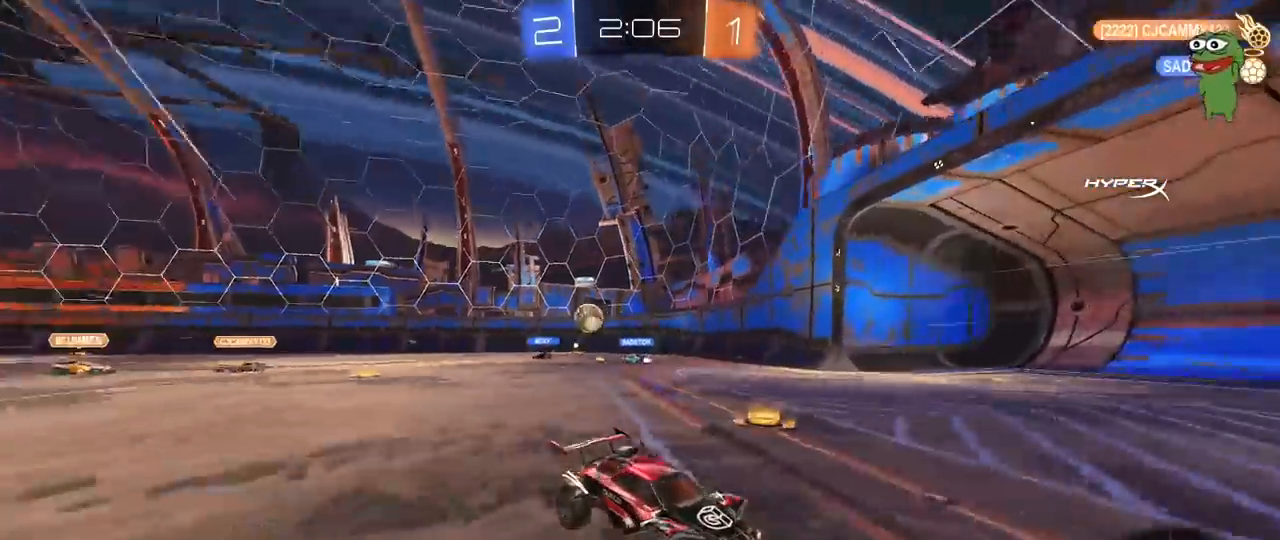
{"keys": ["d", "w"], "mouse": [], "mouse_move": "up", "events": [[17, "a", "up"], [17, "mouse_left", "down"], [67, "d", "down"], [167, "mouse_left", "up"], [300, "space", "down"], [450, "space", "up"]]}
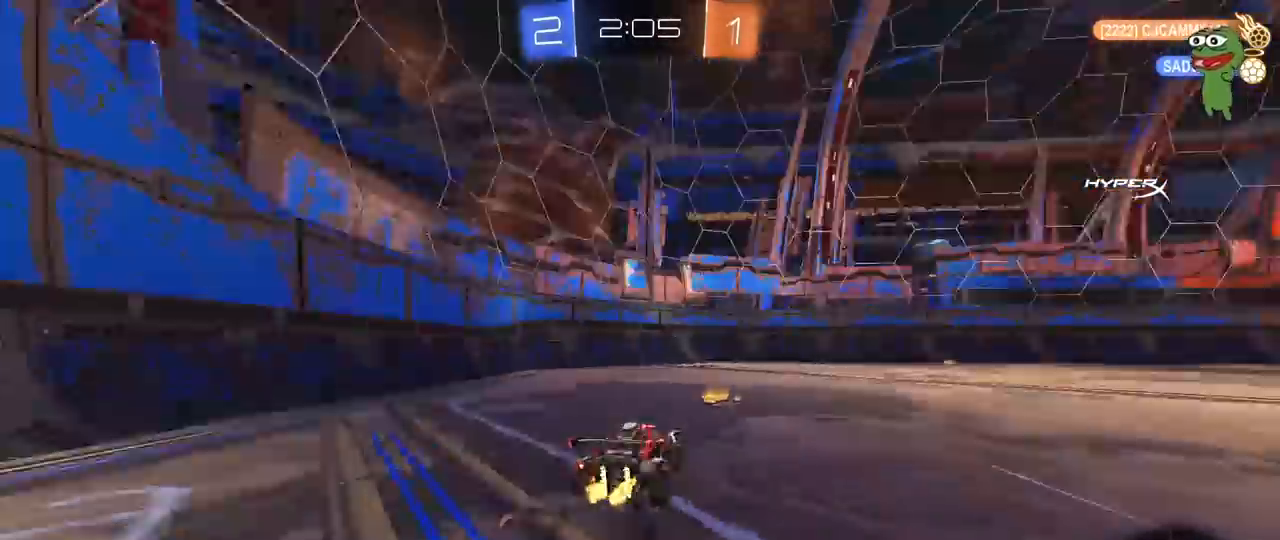
{"keys": ["d", "shift", "w"], "mouse": [], "mouse_move": "up", "events": [[33, "d", "up"], [167, "a", "down"], [367, "space", "down"], [417, "a", "up"], [450, "d", "down"], [500, "shift", "down"], [500, "space", "up"]]}
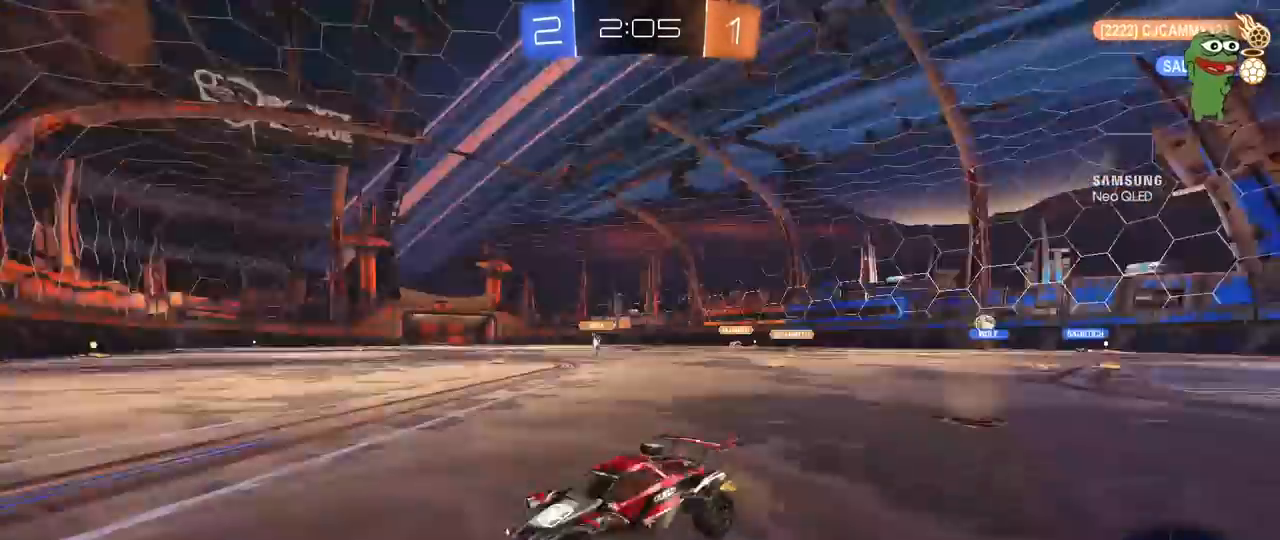
{"keys": ["d", "w"], "mouse": [], "mouse_move": "still", "events": [[150, "shift", "up"]]}
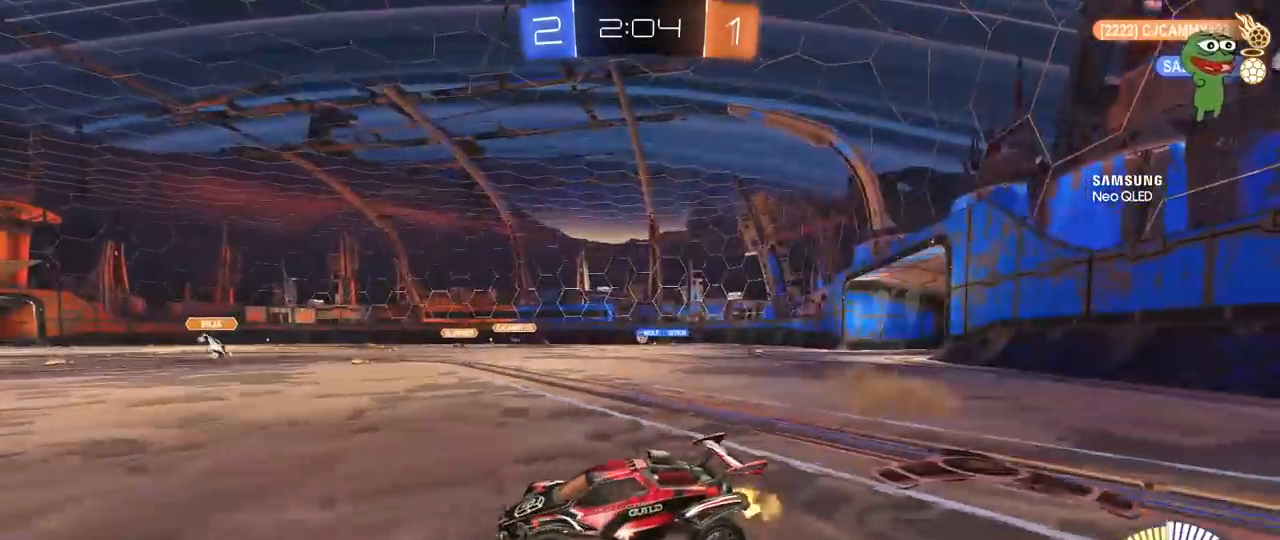
{"keys": ["w"], "mouse": [], "mouse_move": "still", "events": [[17, "d", "up"], [167, "mouse_left", "down"], [217, "d", "down"], [400, "d", "up"], [450, "mouse_left", "up"]]}
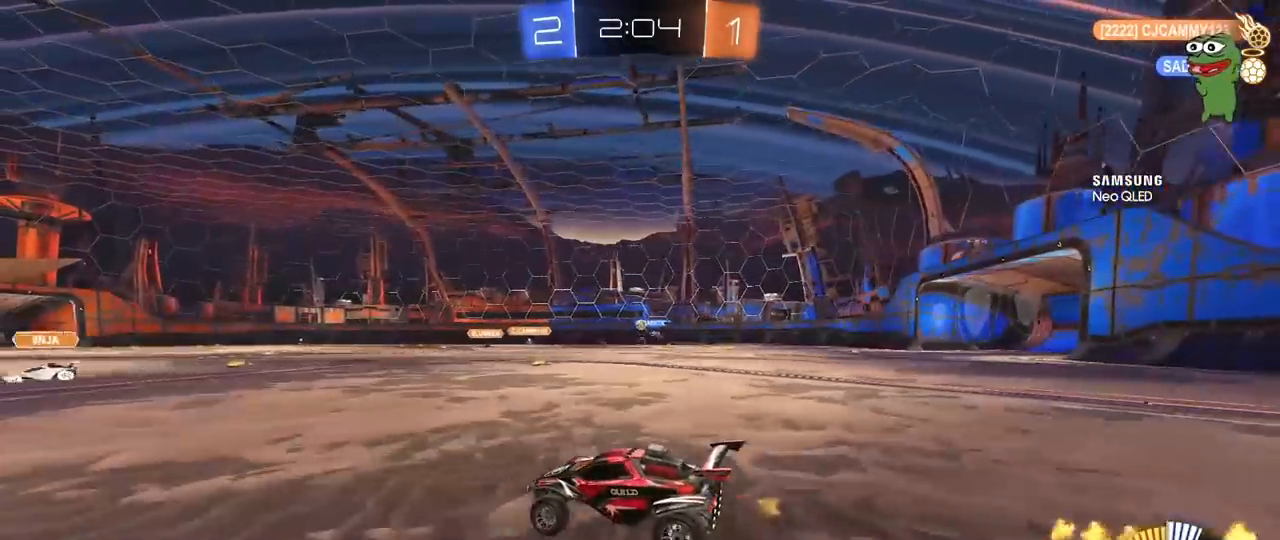
{"keys": ["w"], "mouse": [], "mouse_move": "still", "events": [[83, "d", "down"], [217, "d", "up"]]}
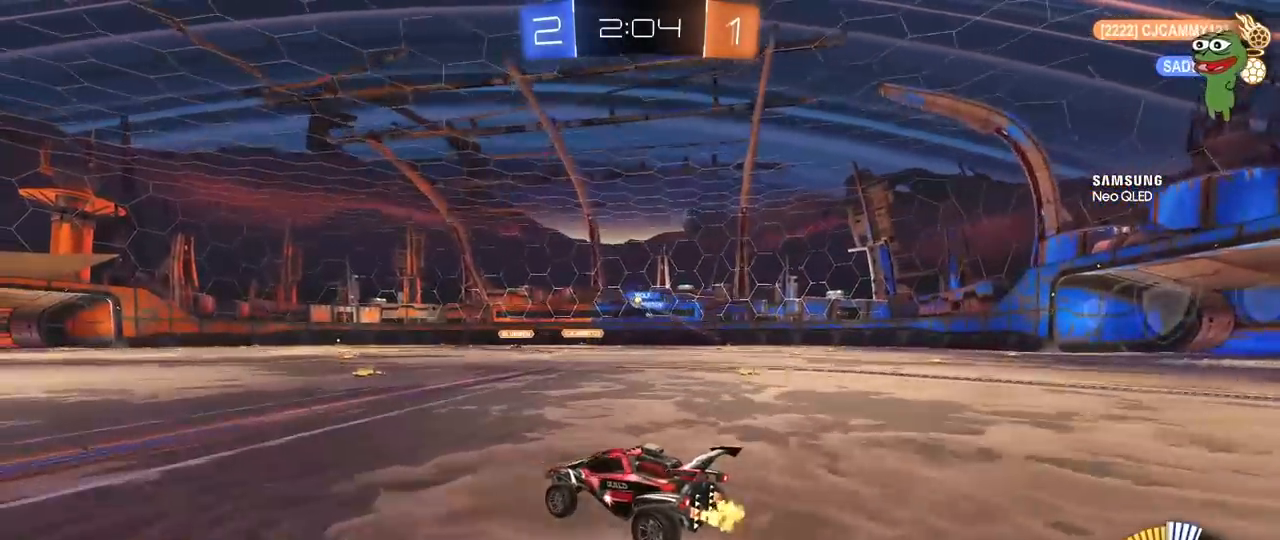
{"keys": ["w"], "mouse": [], "mouse_move": "still", "events": [[50, "d", "down"], [150, "d", "up"]]}
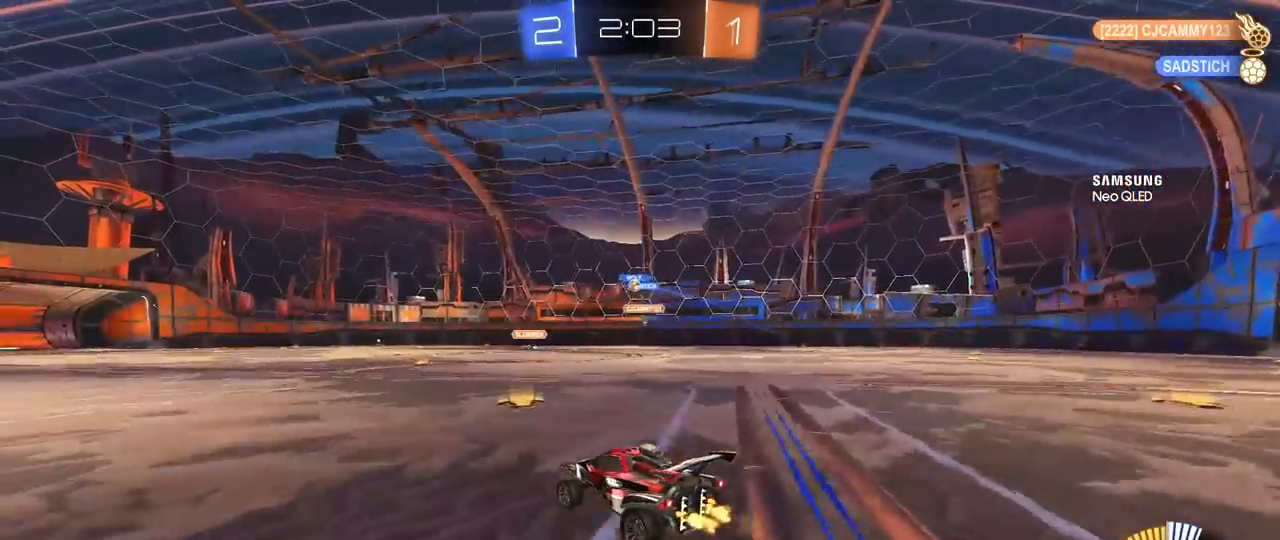
{"keys": ["w"], "mouse": [], "mouse_move": "still", "events": []}
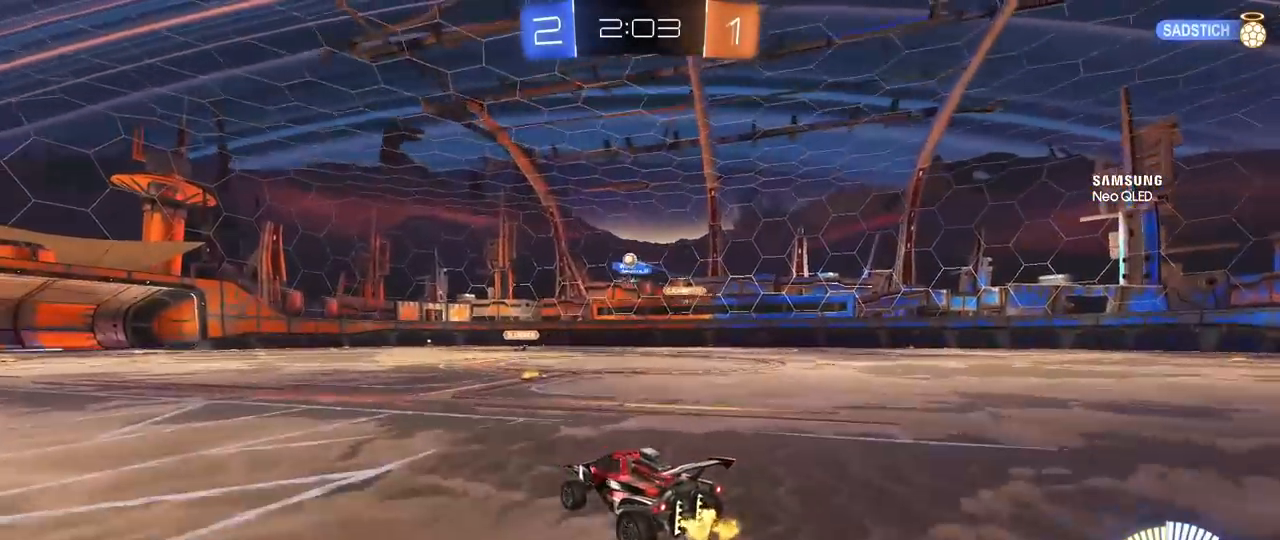
{"keys": ["a", "s"], "mouse": [], "mouse_move": "still", "events": [[267, "a", "down"], [367, "w", "up"], [500, "s", "down"]]}
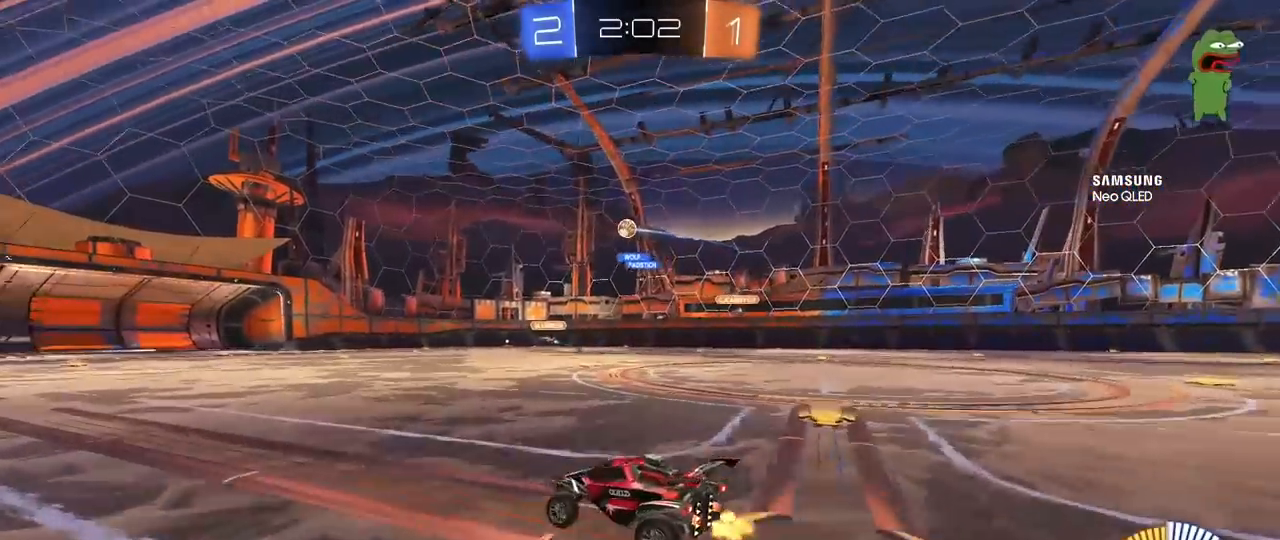
{"keys": ["w"], "mouse": [], "mouse_move": "still", "events": [[150, "s", "up"], [333, "w", "down"], [467, "a", "up"]]}
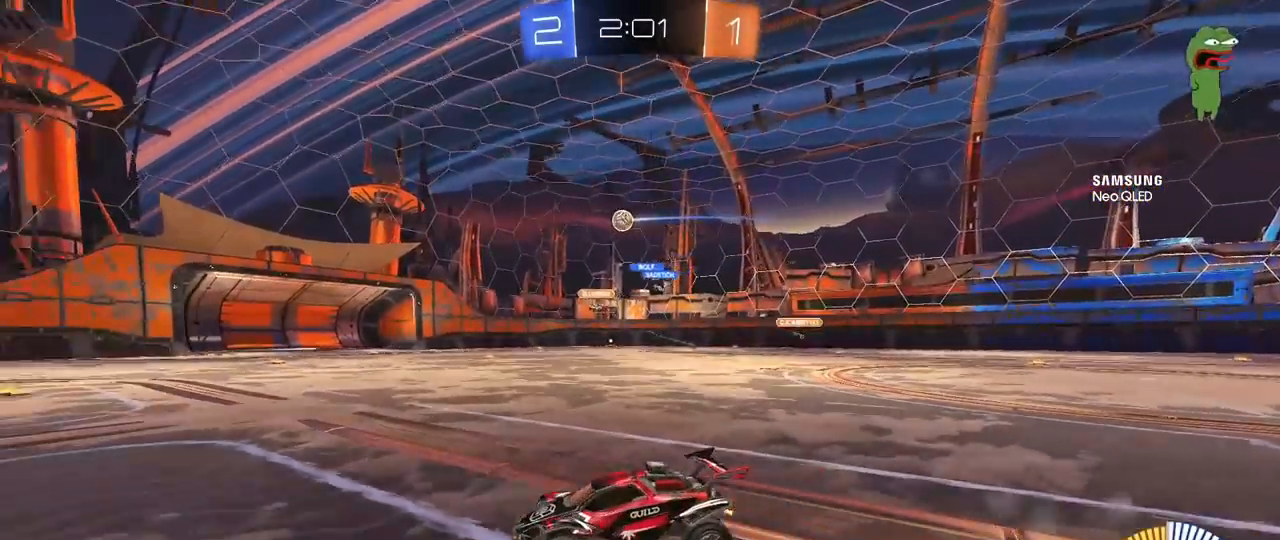
{"keys": ["d", "w"], "mouse": [], "mouse_move": "still", "events": [[250, "d", "down"], [300, "shift", "down"], [400, "shift", "up"]]}
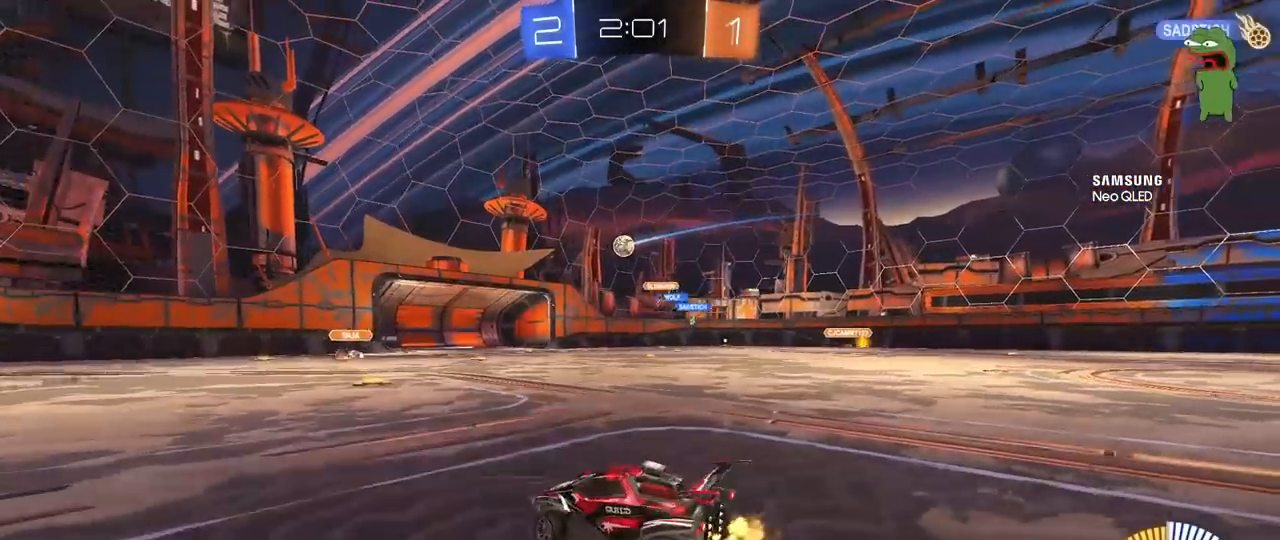
{"keys": ["d", "w"], "mouse": [], "mouse_move": "still", "events": []}
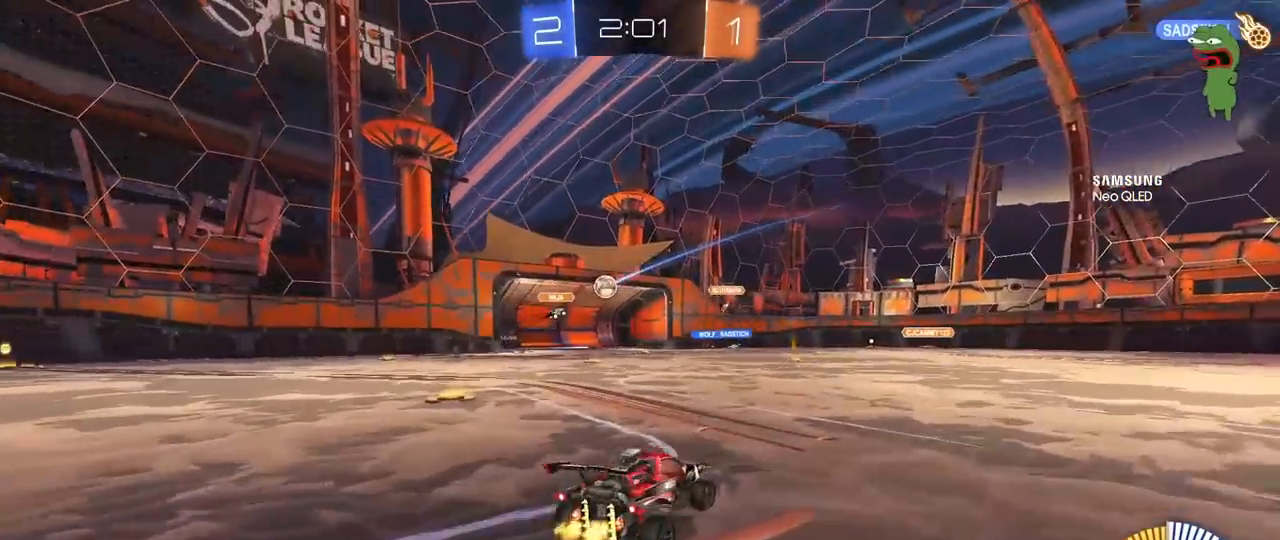
{"keys": ["d", "w"], "mouse": [], "mouse_move": "still", "events": [[50, "d", "up"], [333, "d", "down"]]}